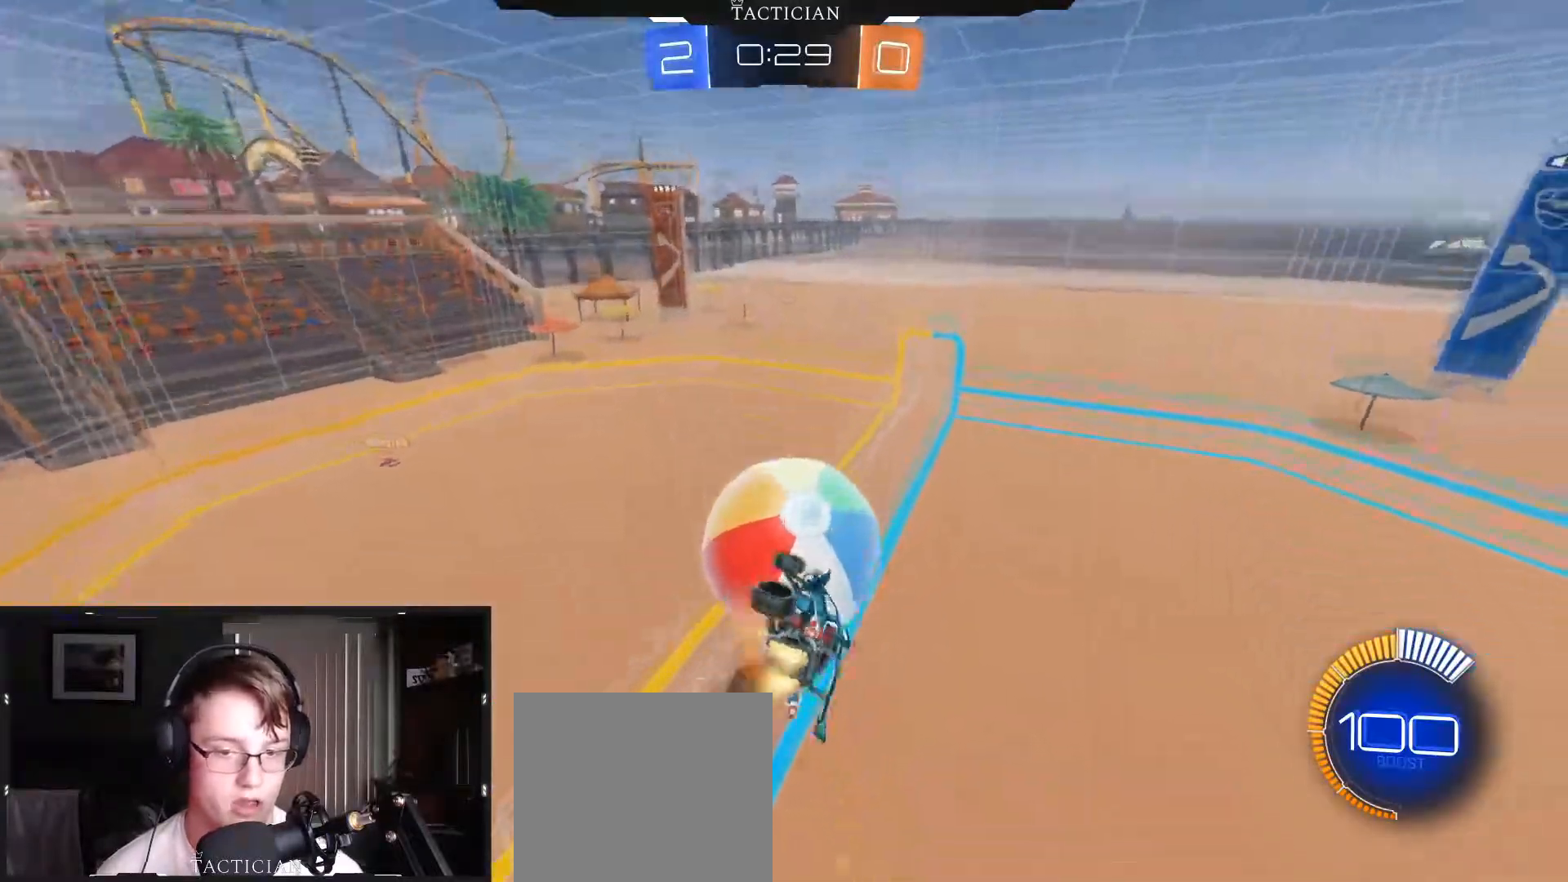
Gameplay with a controller (Xbox layout); each line is a JSON object with the inputs held at the frame after it. "events" lists button and stick changes between this image and that frame as [ms after this image, input, new state], when the widget could be followed in between. Not read: R3.
{"buttons": ["B", "R1"], "left_stick": "down-right", "right_stick": "center", "events": [[83, "left_stick", "down-right"], [150, "left_stick", "down"], [183, "A", "up"], [250, "R1", "down"], [467, "left_stick", "down-right"]]}
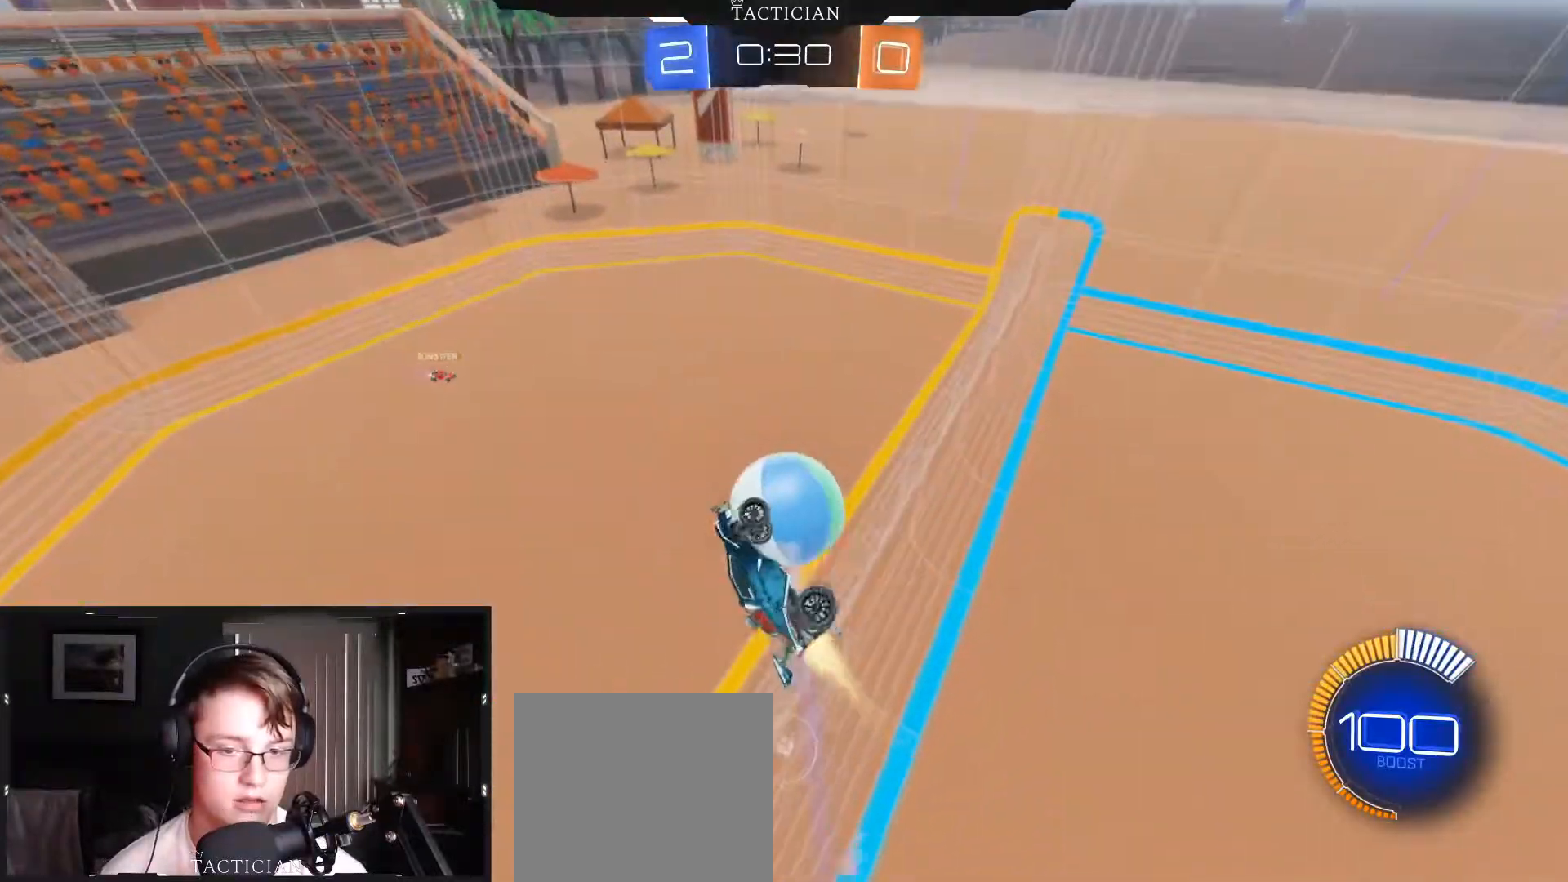
{"buttons": ["R1"], "left_stick": "center", "right_stick": "center", "events": [[184, "B", "up"], [267, "R1", "up"], [334, "left_stick", "right"], [451, "left_stick", "center"], [501, "R1", "down"]]}
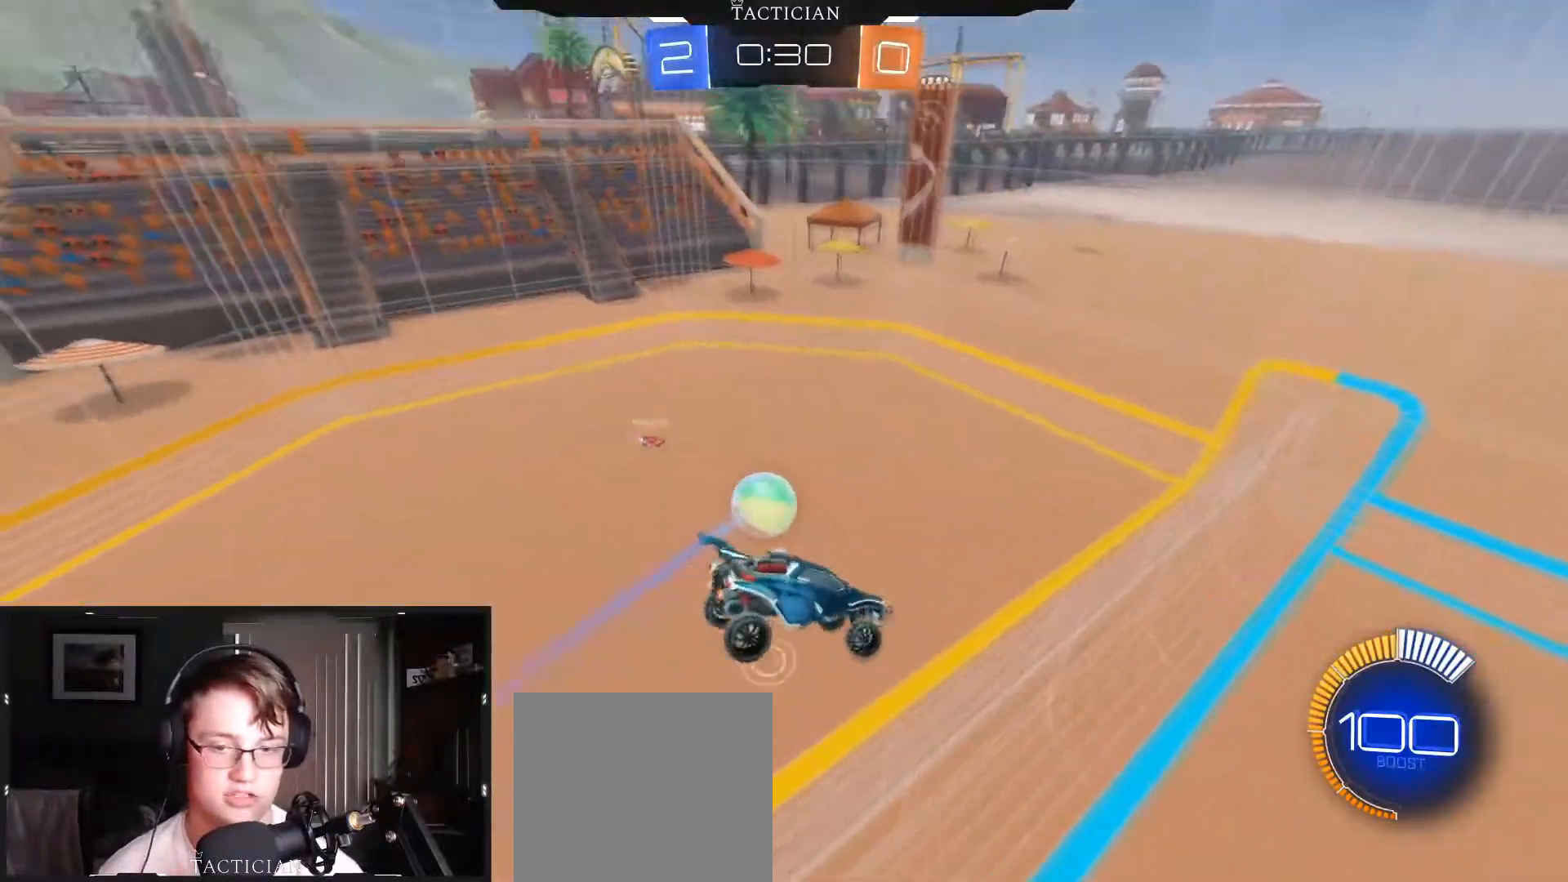
{"buttons": [], "left_stick": "center", "right_stick": "center", "events": [[100, "R1", "up"], [300, "L1", "down"], [450, "L1", "up"]]}
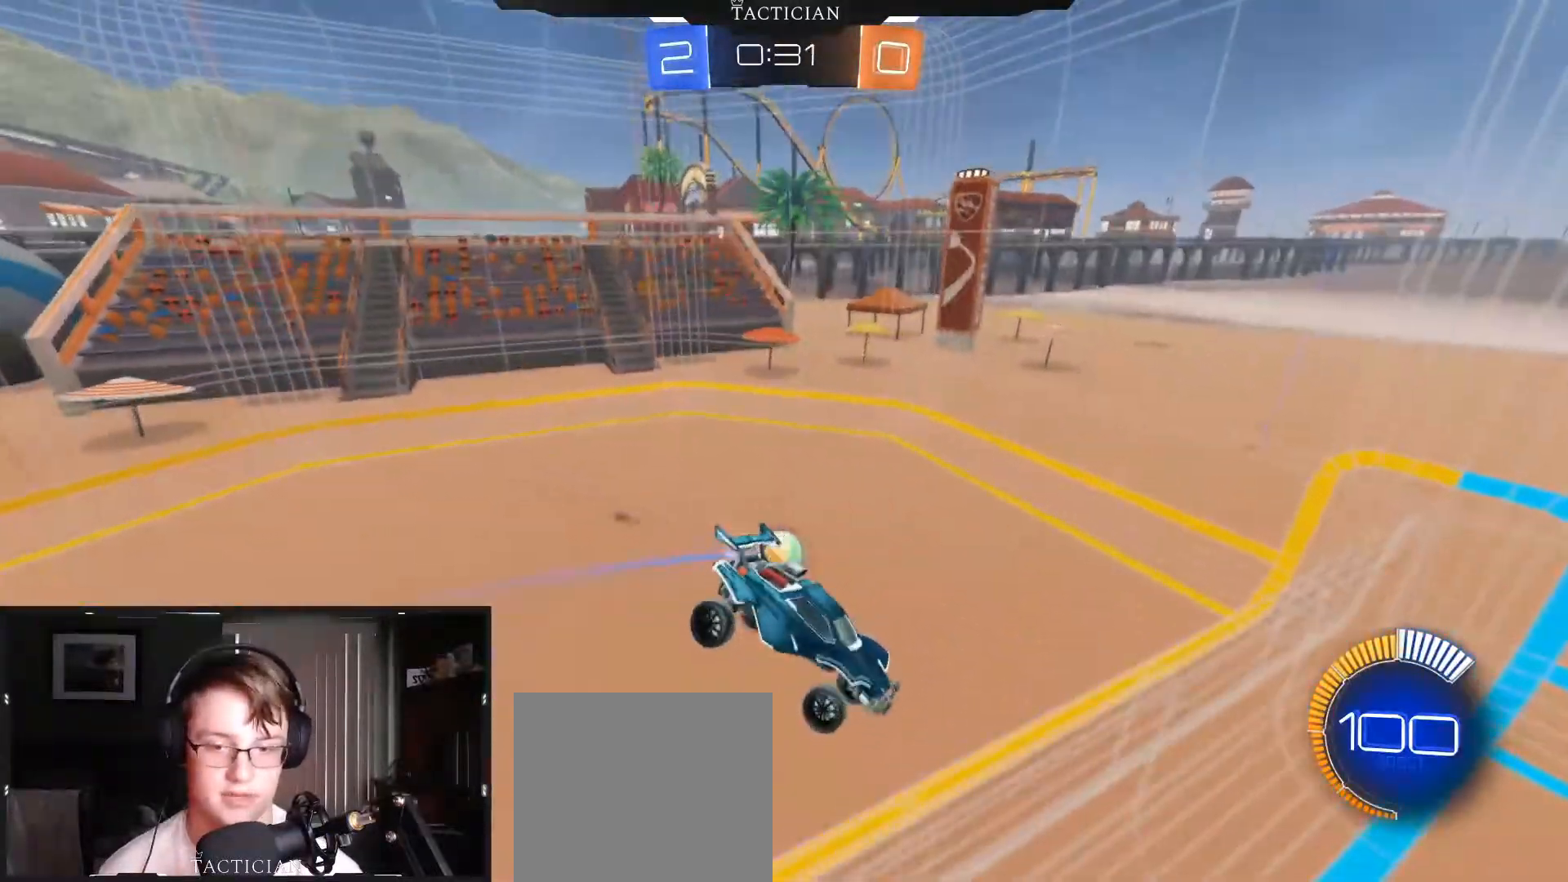
{"buttons": [], "left_stick": "center", "right_stick": "center", "events": [[167, "left_stick", "down"], [217, "R1", "down"], [301, "left_stick", "center"], [401, "R1", "up"]]}
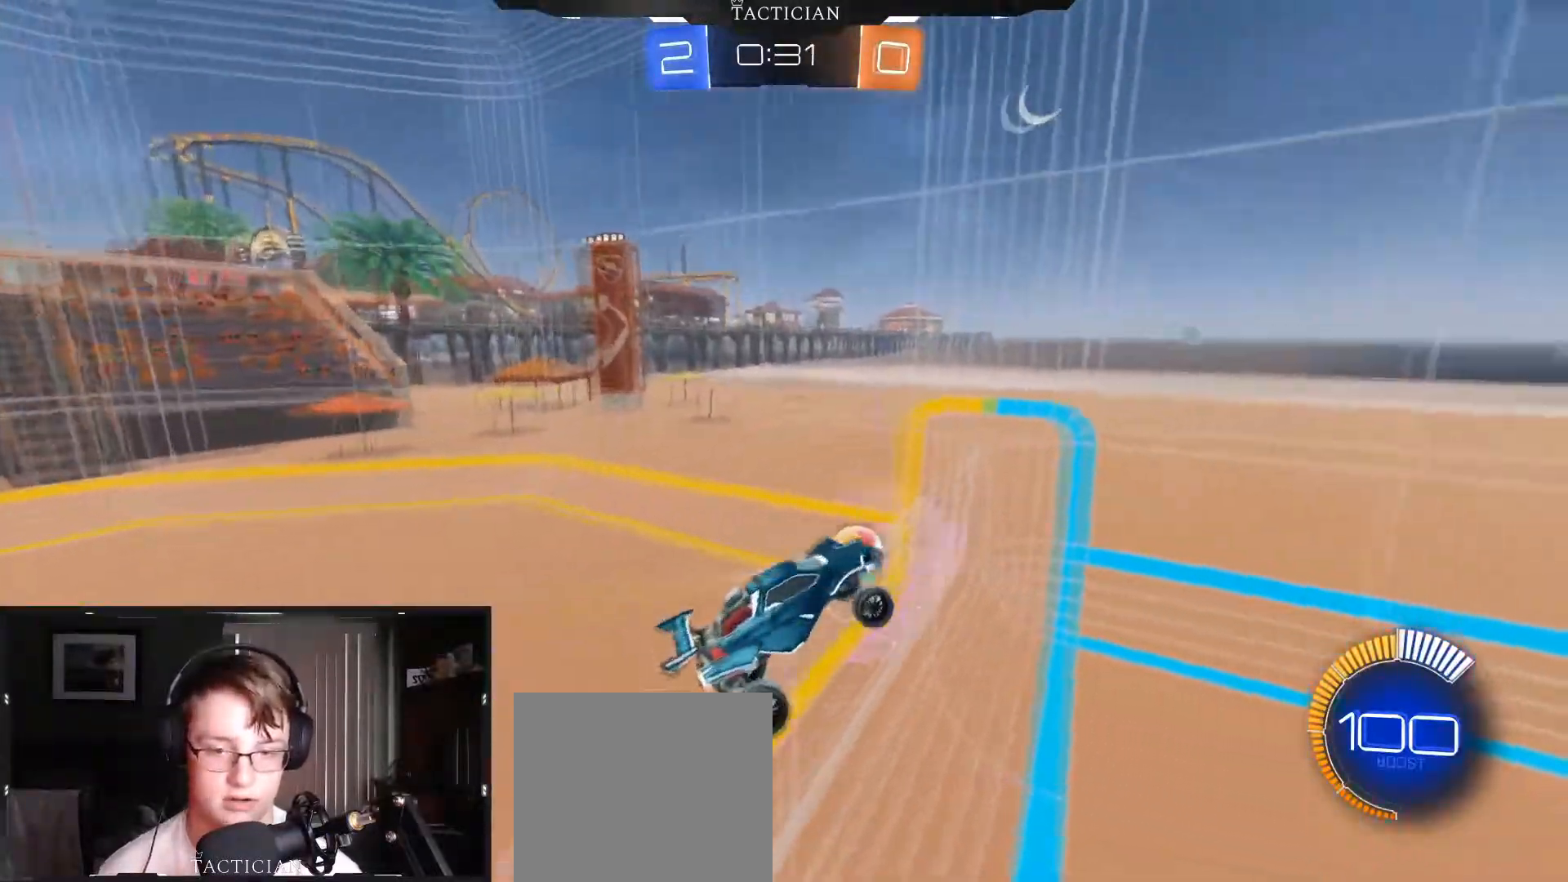
{"buttons": ["R2"], "left_stick": "right", "right_stick": "center", "events": [[50, "left_stick", "up"], [67, "R2", "down"], [217, "left_stick", "center"], [367, "left_stick", "right"]]}
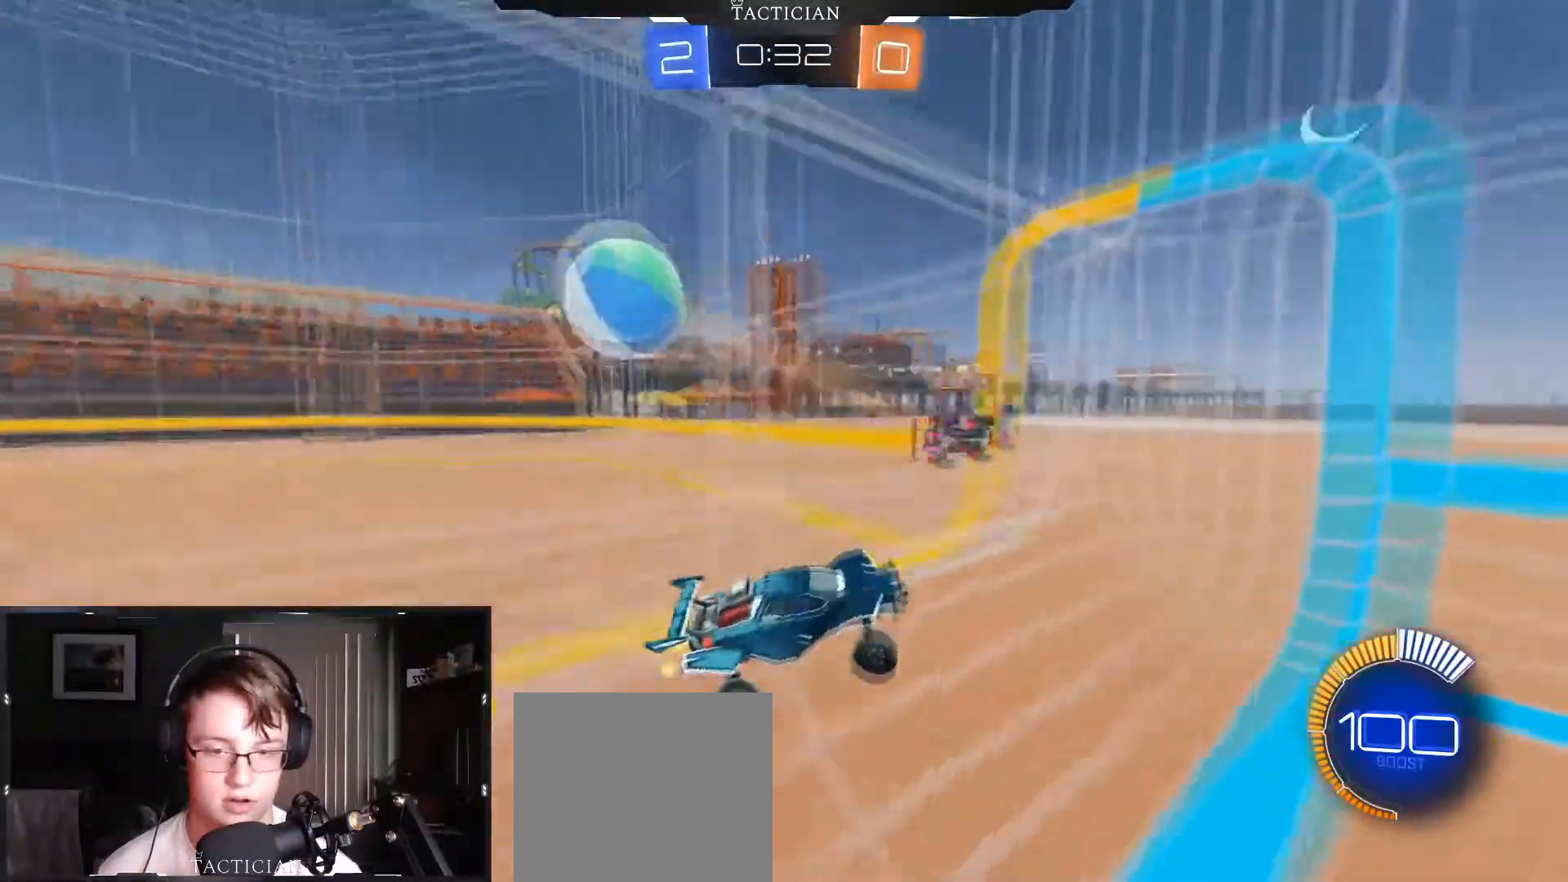
{"buttons": ["B", "R2"], "left_stick": "right", "right_stick": "center", "events": [[351, "B", "down"]]}
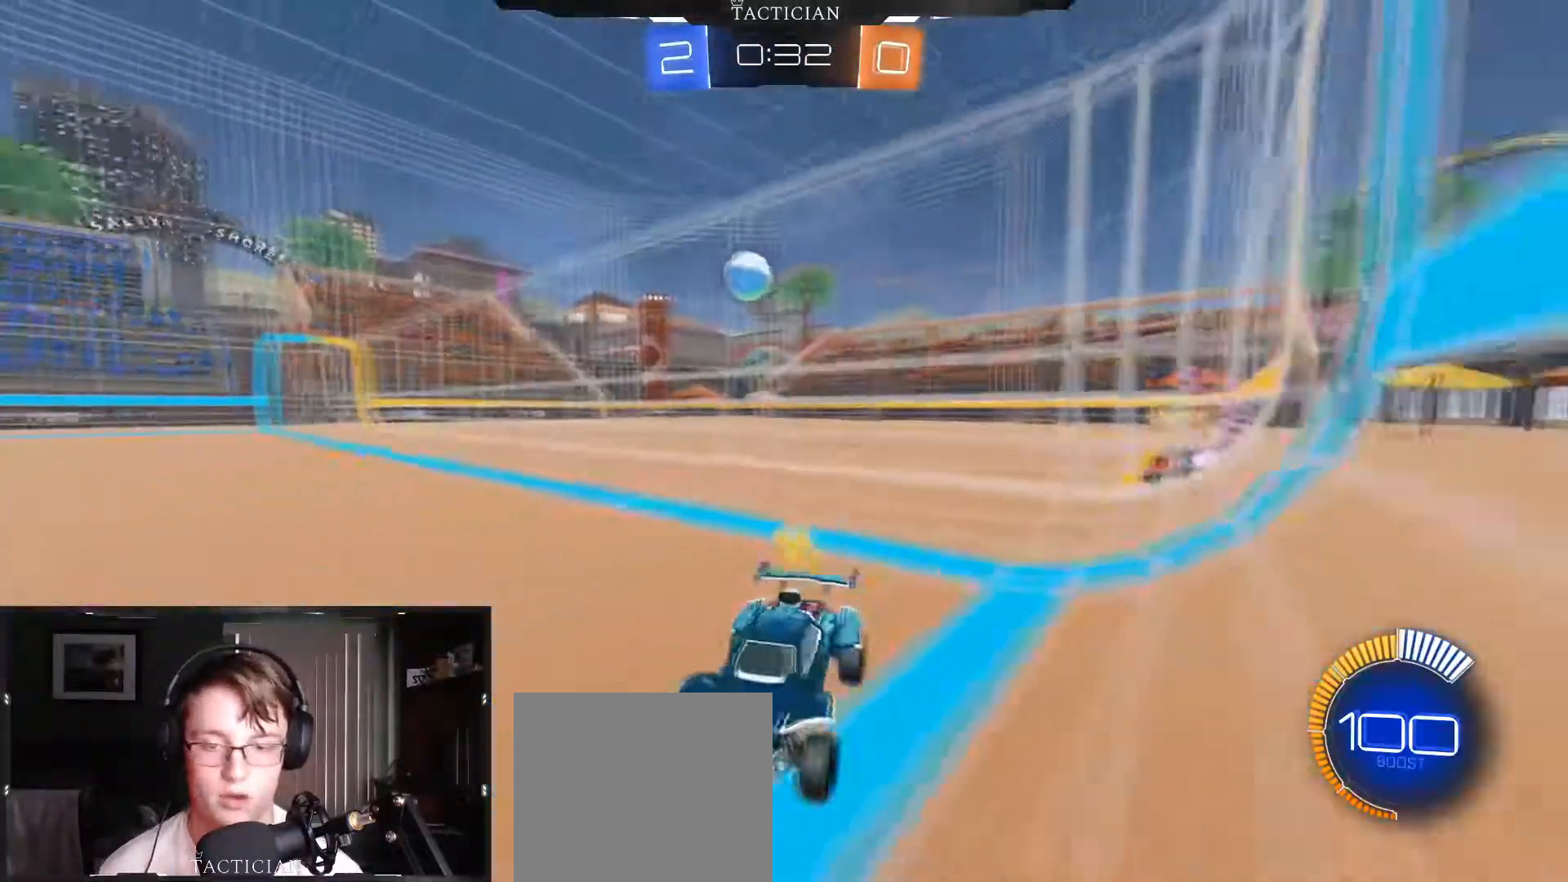
{"buttons": ["B", "R2"], "left_stick": "right", "right_stick": "center", "events": []}
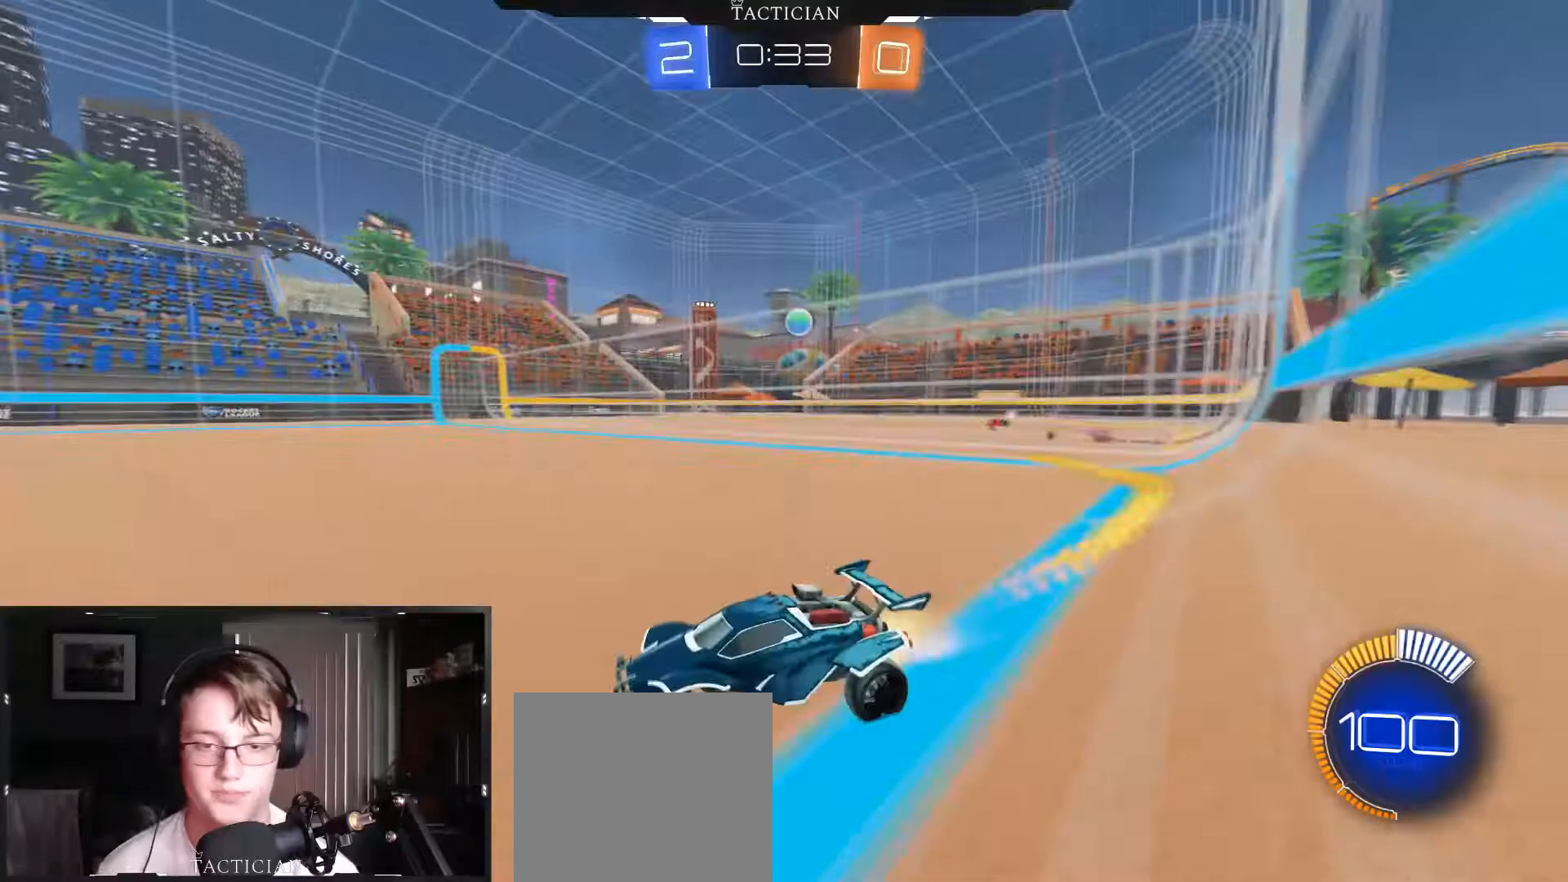
{"buttons": ["B", "R2"], "left_stick": "right", "right_stick": "center", "events": [[17, "left_stick", "center"], [468, "left_stick", "right"]]}
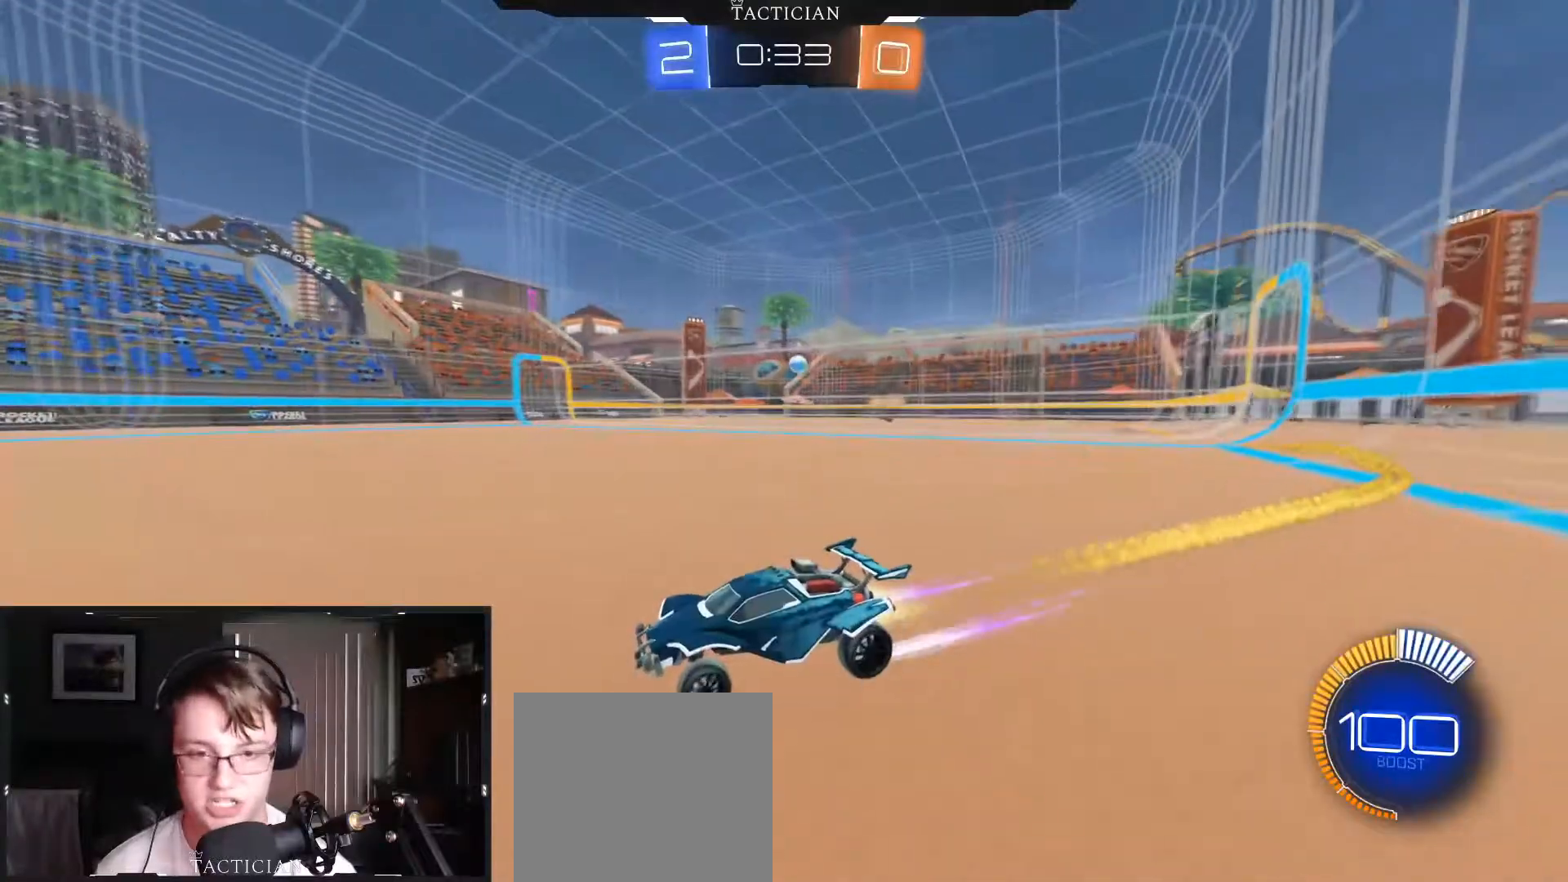
{"buttons": ["B", "R2"], "left_stick": "right", "right_stick": "center", "events": [[450, "left_stick", "center"], [500, "left_stick", "right"]]}